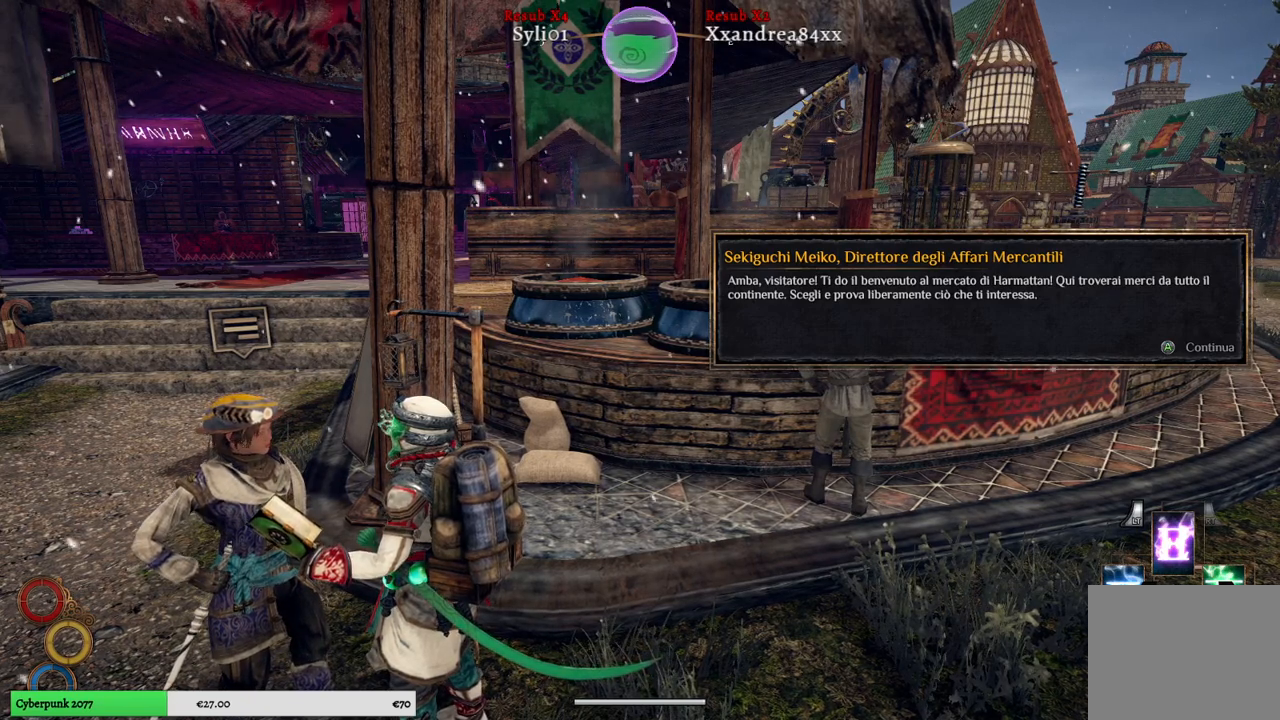
Gameplay with a controller (Xbox layout); each line is a JSON object with the inputs held at the frame after it. "events" lists button and stick changes between this image and that frame as [ms after this image, input, new state], when the widget could be followed in between. Not read: L3.
{"buttons": [], "left_stick": "center", "right_stick": "center", "events": [[283, "A", "down"], [400, "A", "up"]]}
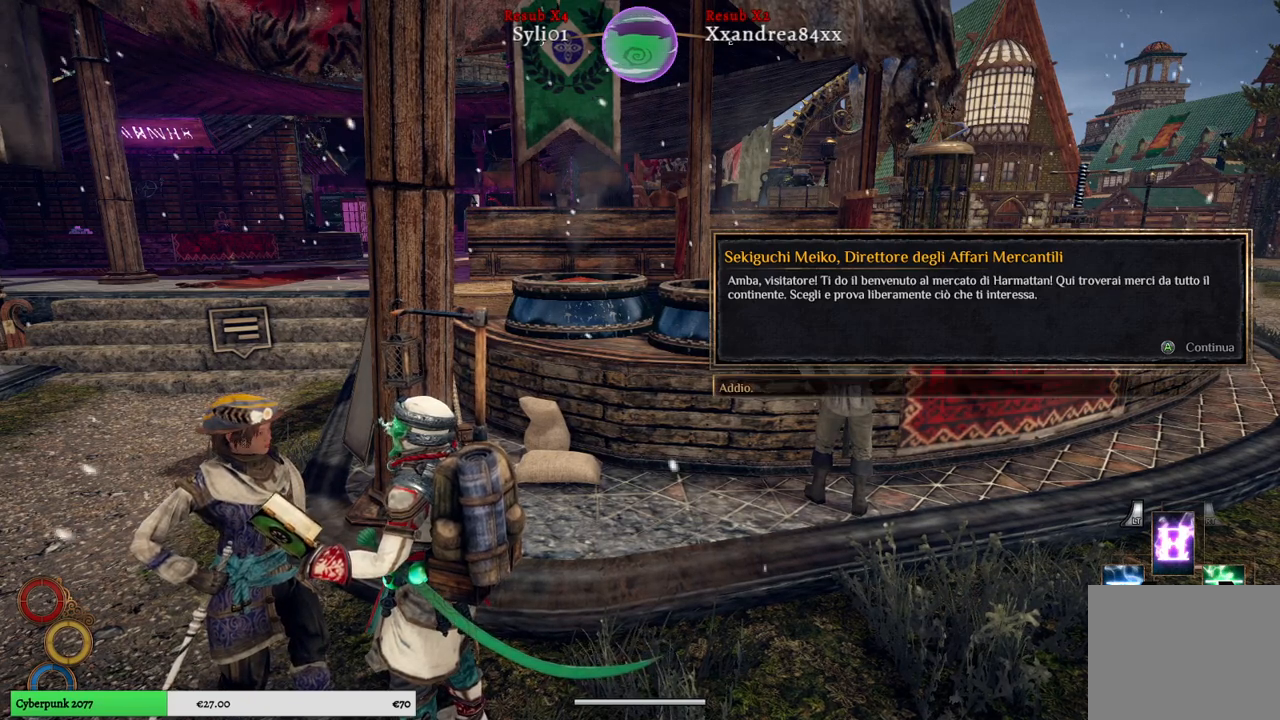
{"buttons": [], "left_stick": "center", "right_stick": "center", "events": []}
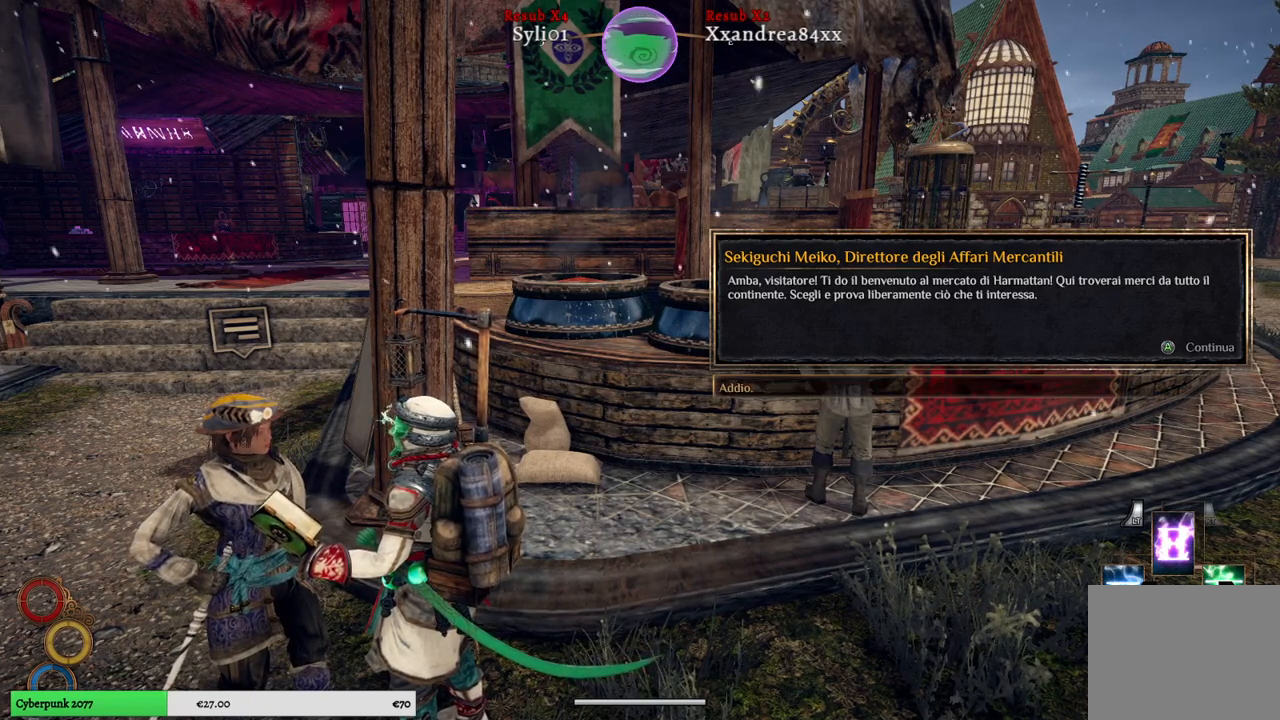
{"buttons": [], "left_stick": "right", "right_stick": "center", "events": [[233, "A", "down"], [367, "A", "up"], [483, "left_stick", "right"]]}
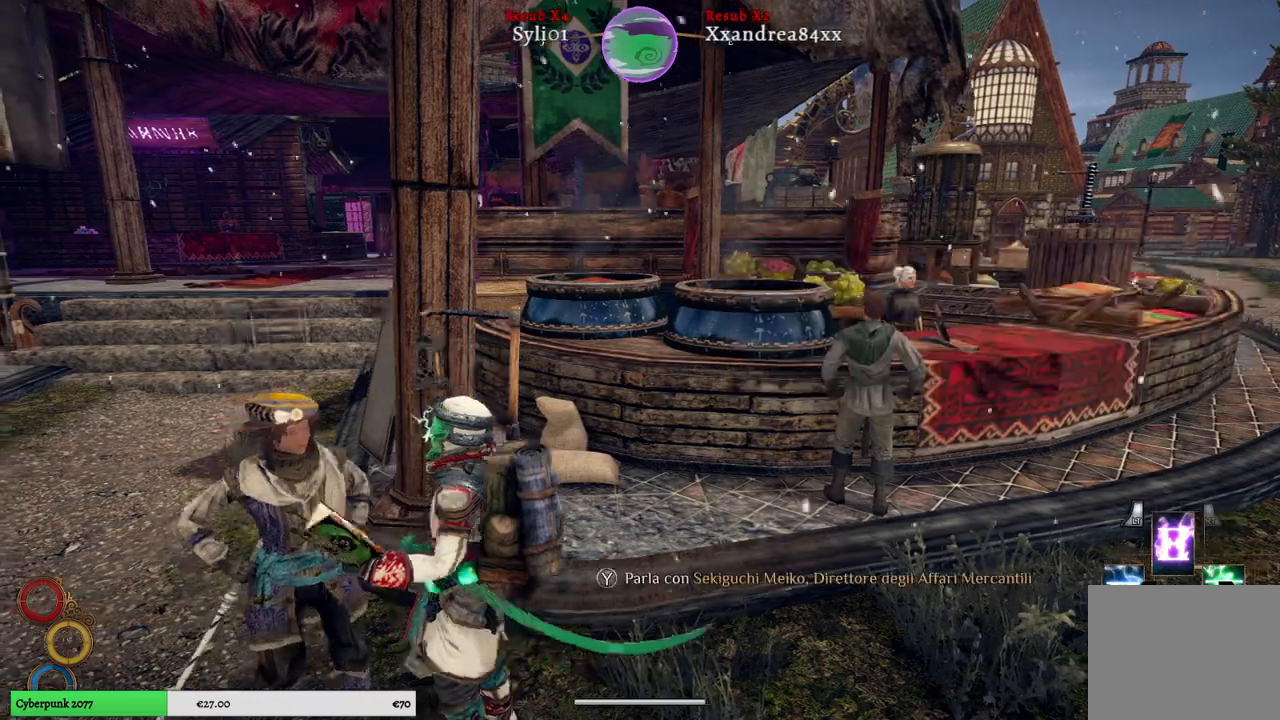
{"buttons": [], "left_stick": "right", "right_stick": "center", "events": []}
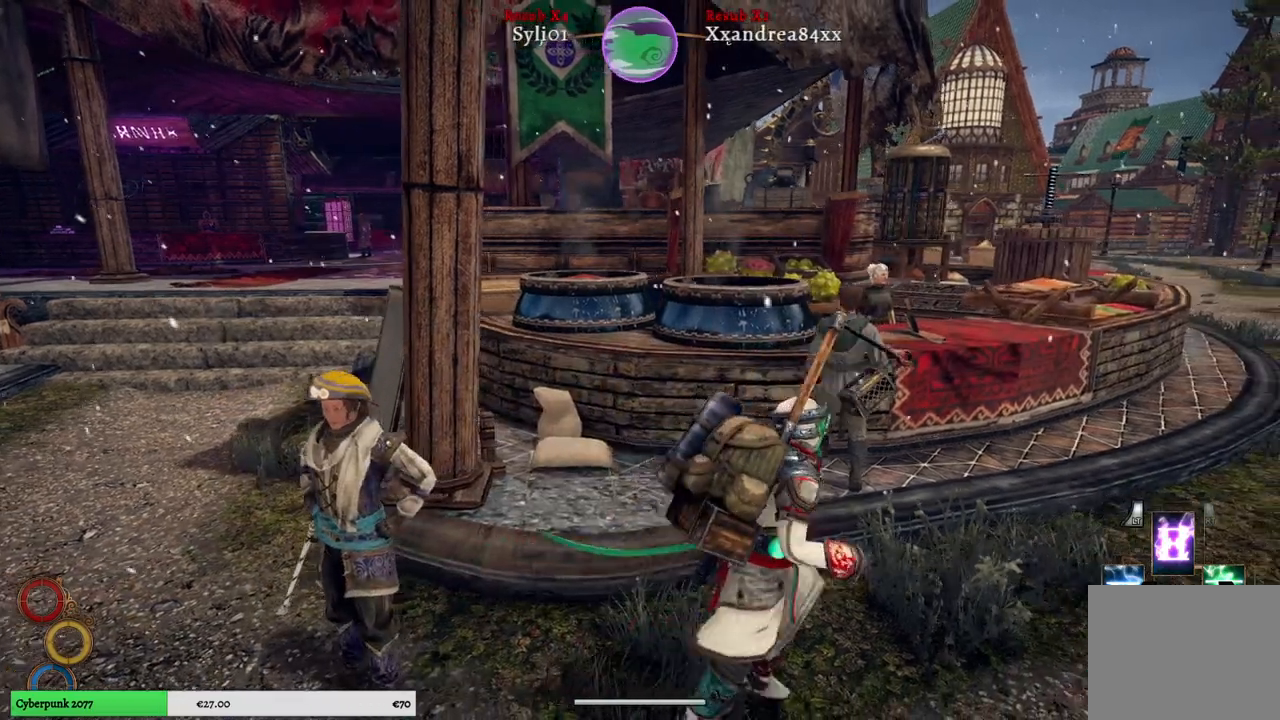
{"buttons": [], "left_stick": "up-right", "right_stick": "center", "events": [[50, "left_stick", "up-right"], [317, "left_stick", "up"], [433, "left_stick", "up-right"]]}
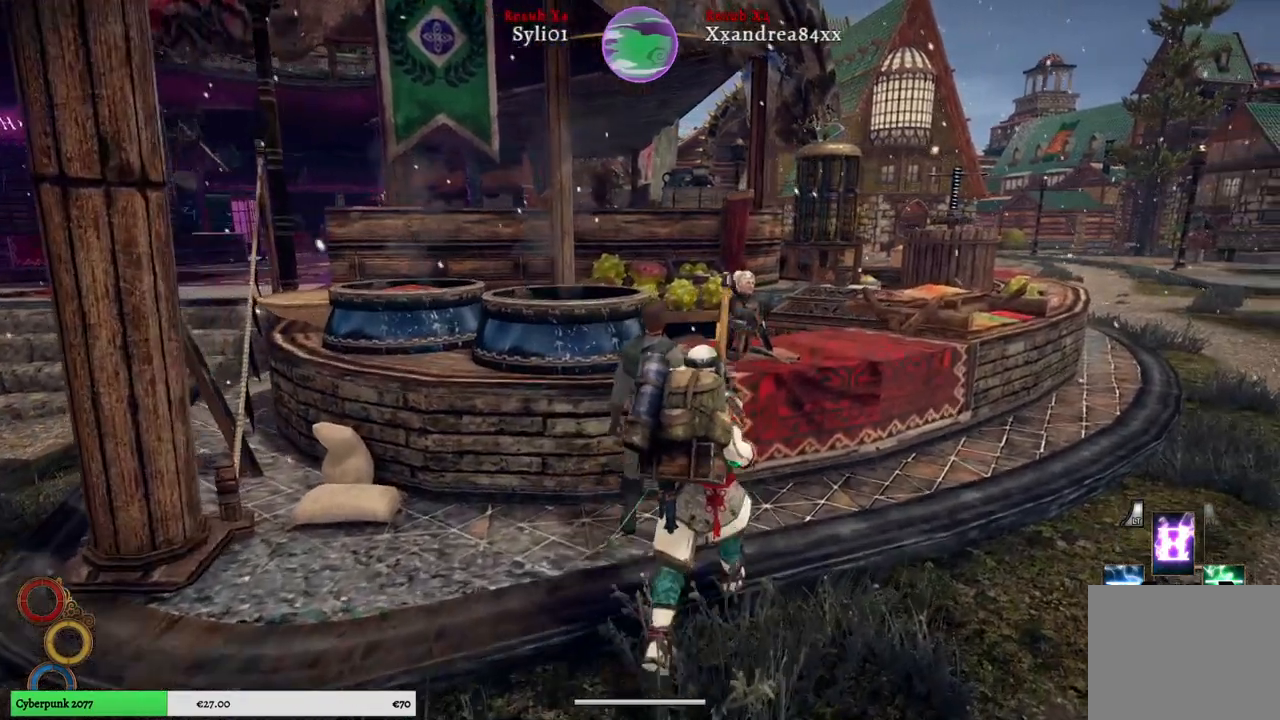
{"buttons": [], "left_stick": "up-right", "right_stick": "left", "events": [[133, "right_stick", "left"]]}
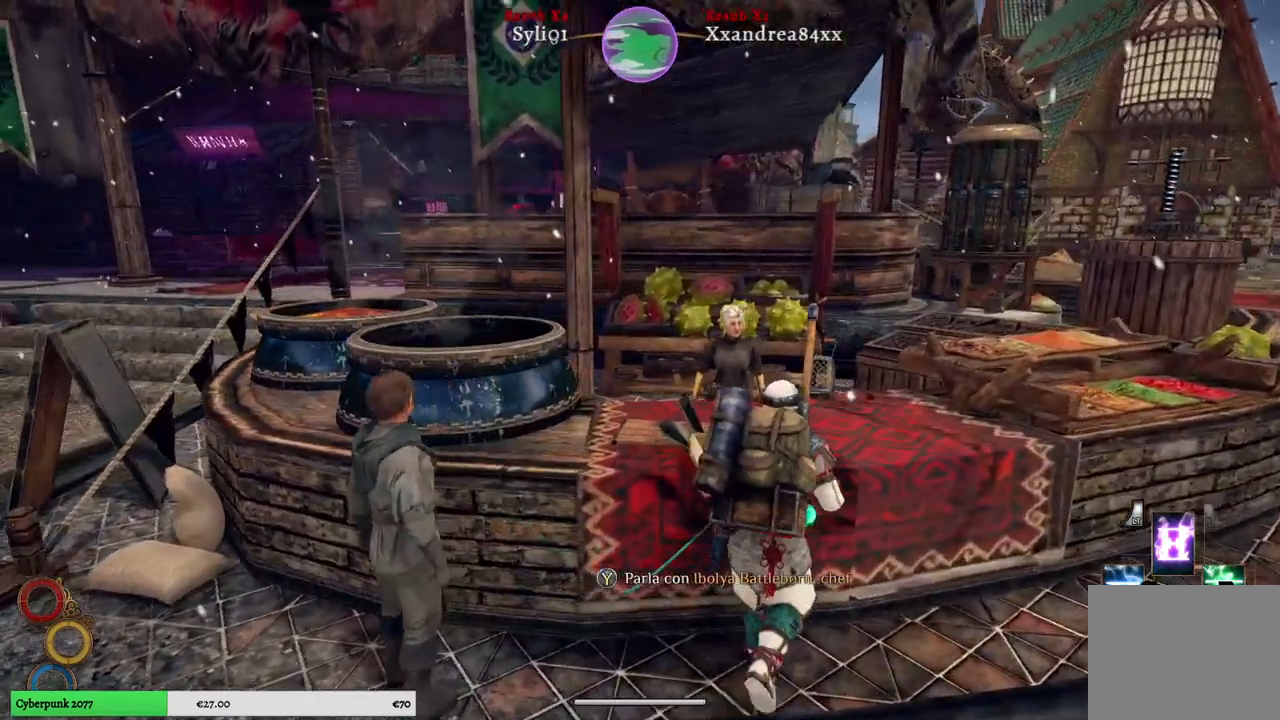
{"buttons": ["Y"], "left_stick": "center", "right_stick": "center", "events": [[17, "left_stick", "center"], [17, "right_stick", "center"], [450, "Y", "down"]]}
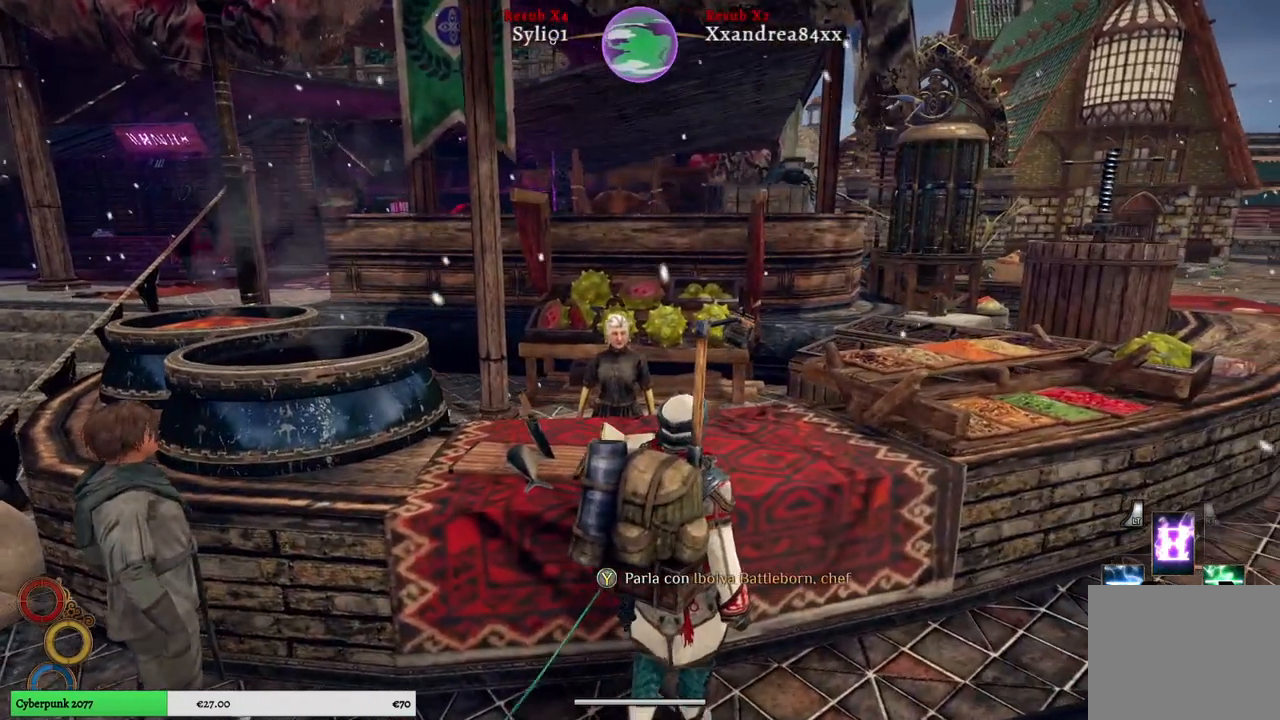
{"buttons": [], "left_stick": "center", "right_stick": "center", "events": [[50, "Y", "up"]]}
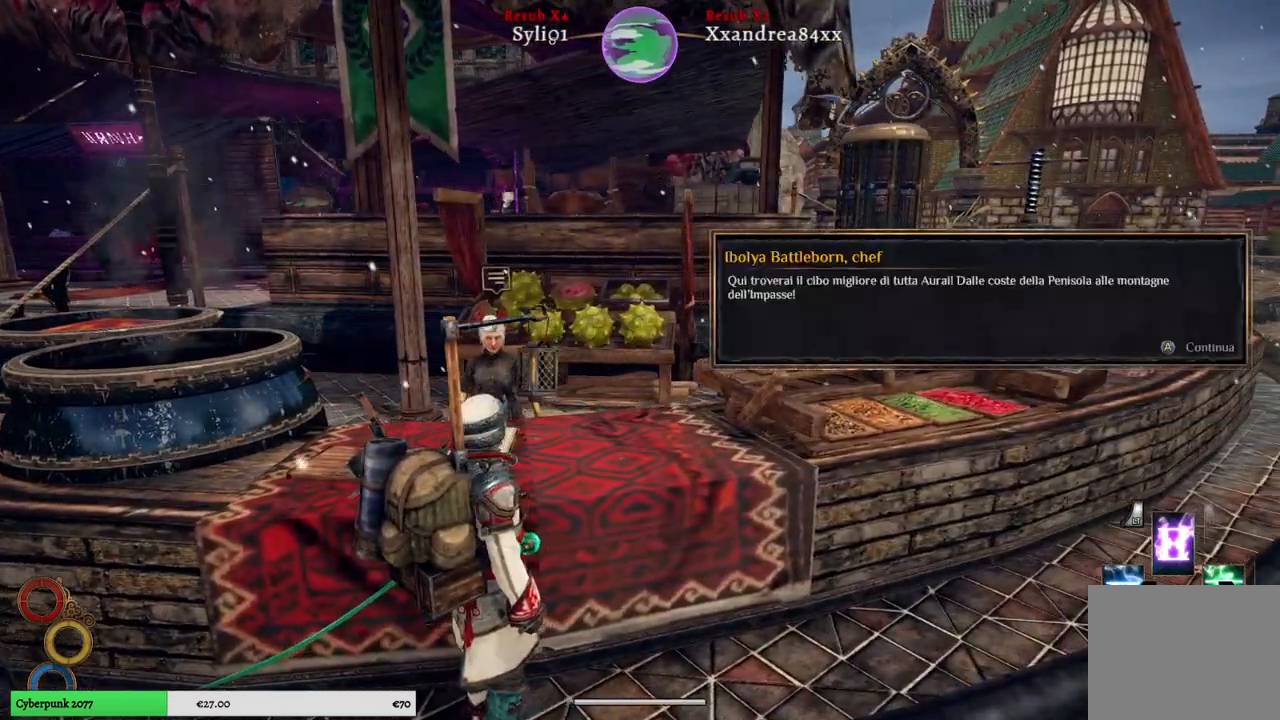
{"buttons": ["A"], "left_stick": "center", "right_stick": "center", "events": [[450, "A", "down"]]}
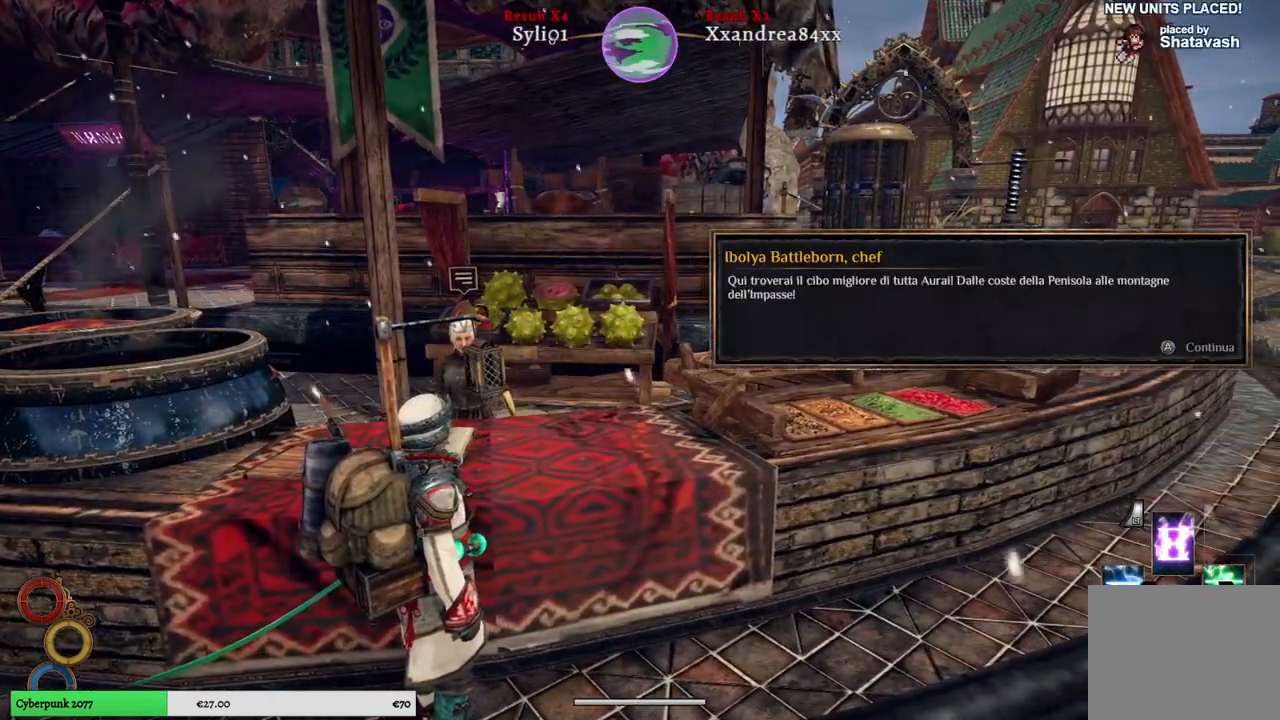
{"buttons": [], "left_stick": "center", "right_stick": "center", "events": [[33, "A", "up"]]}
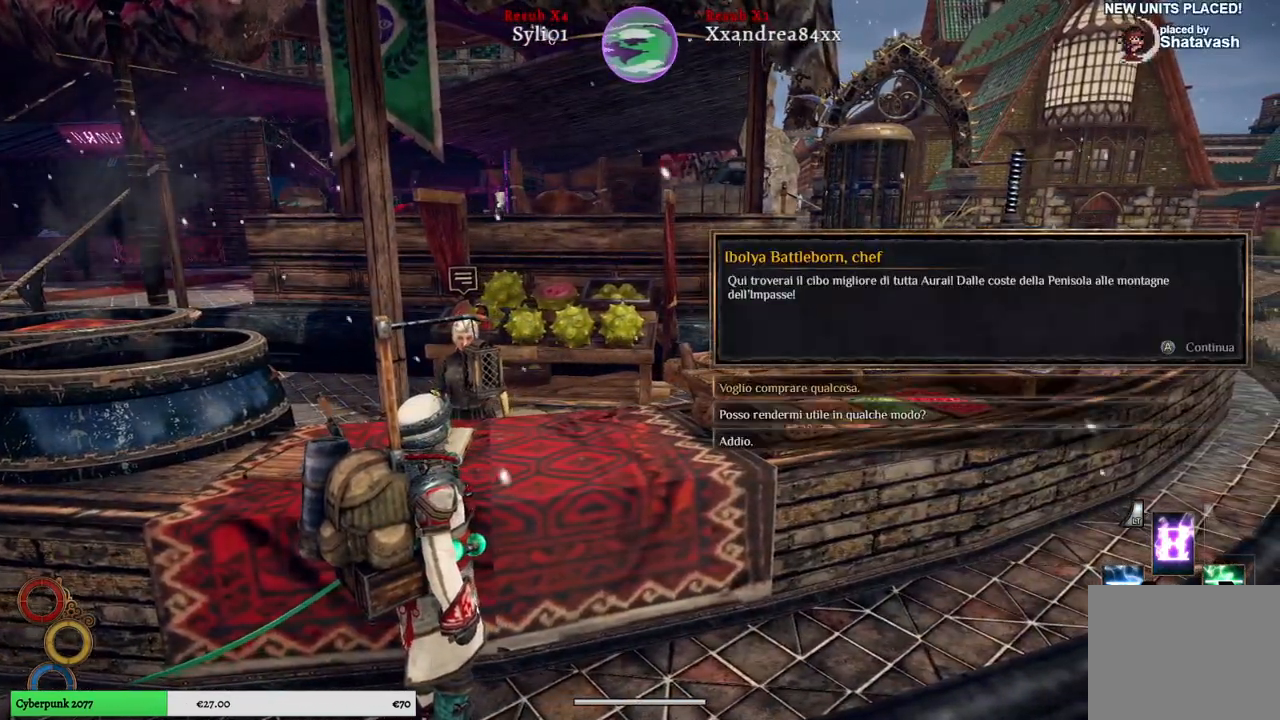
{"buttons": [], "left_stick": "center", "right_stick": "center", "events": [[300, "A", "down"], [400, "A", "up"]]}
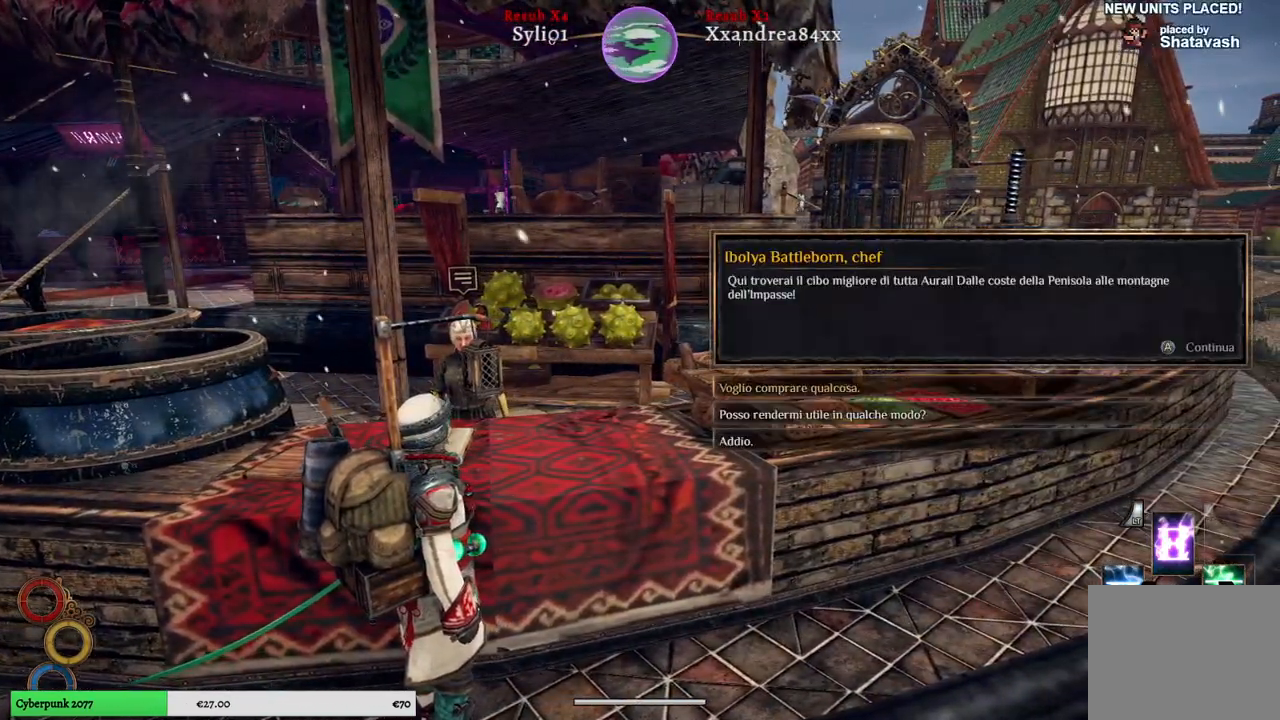
{"buttons": [], "left_stick": "center", "right_stick": "center", "events": []}
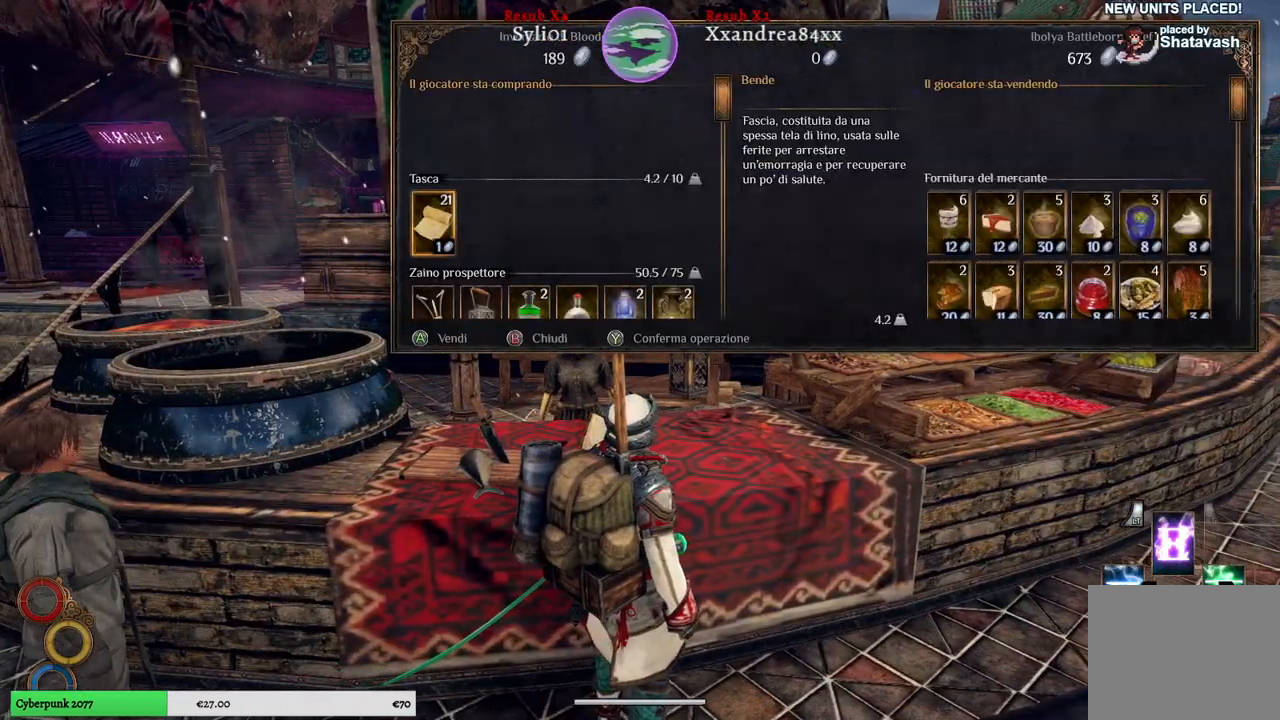
{"buttons": [], "left_stick": "right", "right_stick": "center", "events": [[83, "left_stick", "right"], [283, "left_stick", "center"], [417, "left_stick", "right"]]}
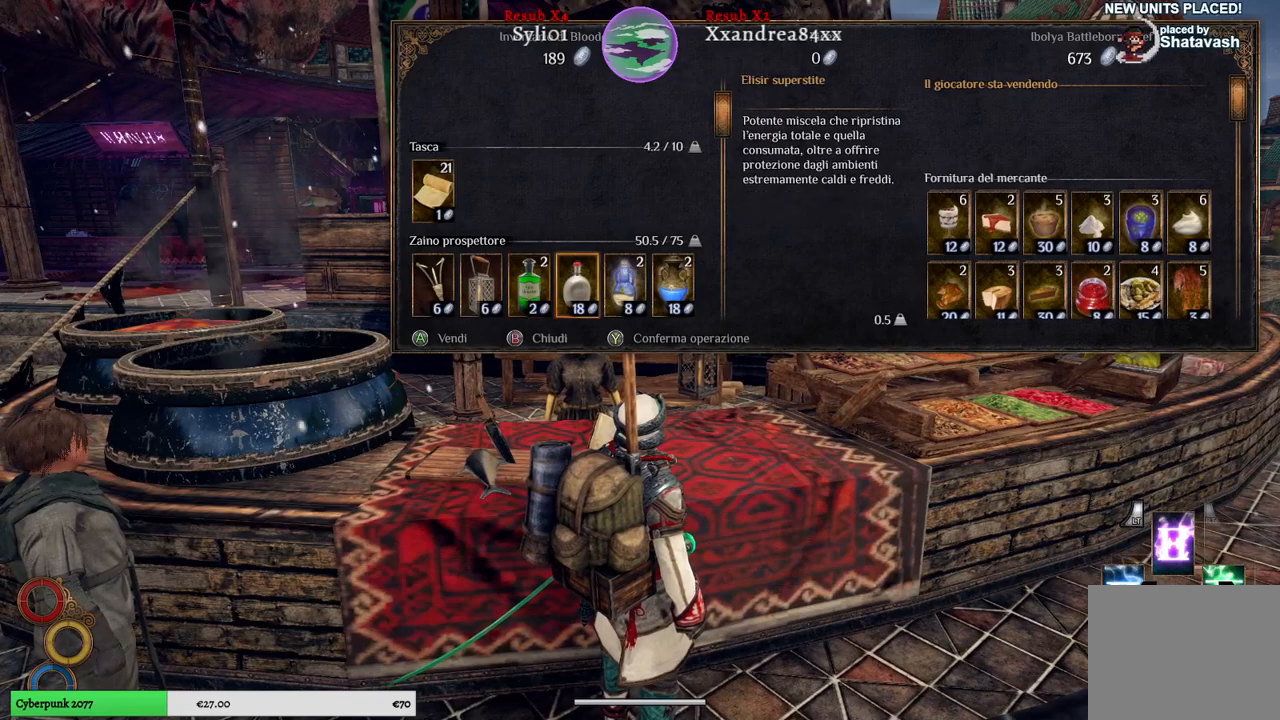
{"buttons": [], "left_stick": "right", "right_stick": "center", "events": [[117, "left_stick", "center"], [200, "left_stick", "right"], [383, "left_stick", "center"], [433, "left_stick", "right"]]}
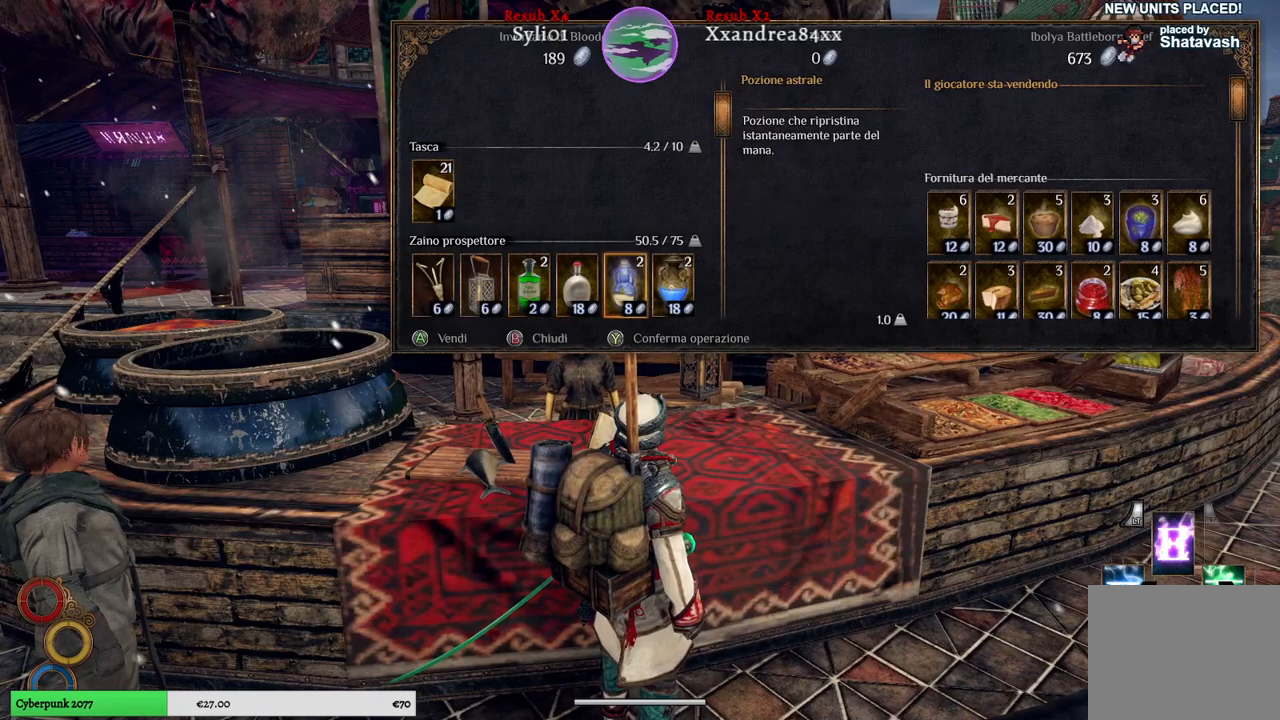
{"buttons": [], "left_stick": "center", "right_stick": "center", "events": [[167, "left_stick", "center"], [217, "left_stick", "right"], [433, "left_stick", "center"]]}
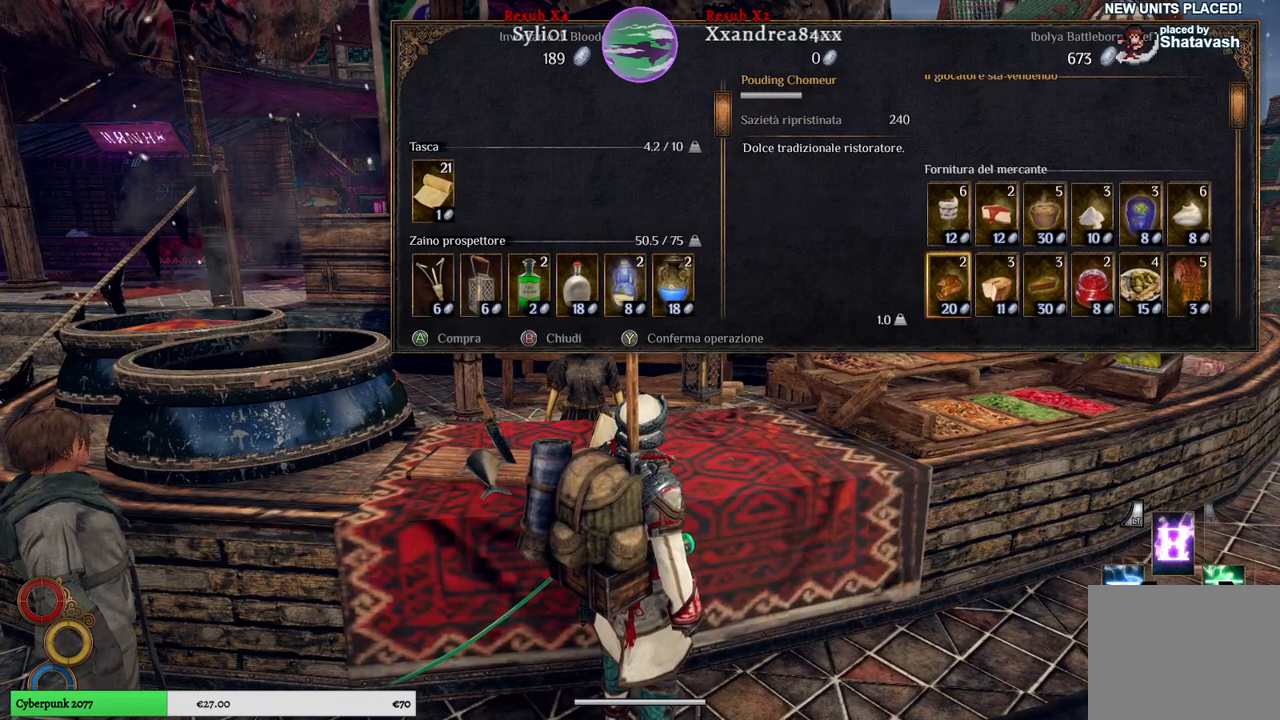
{"buttons": [], "left_stick": "up", "right_stick": "center", "events": [[300, "left_stick", "up"]]}
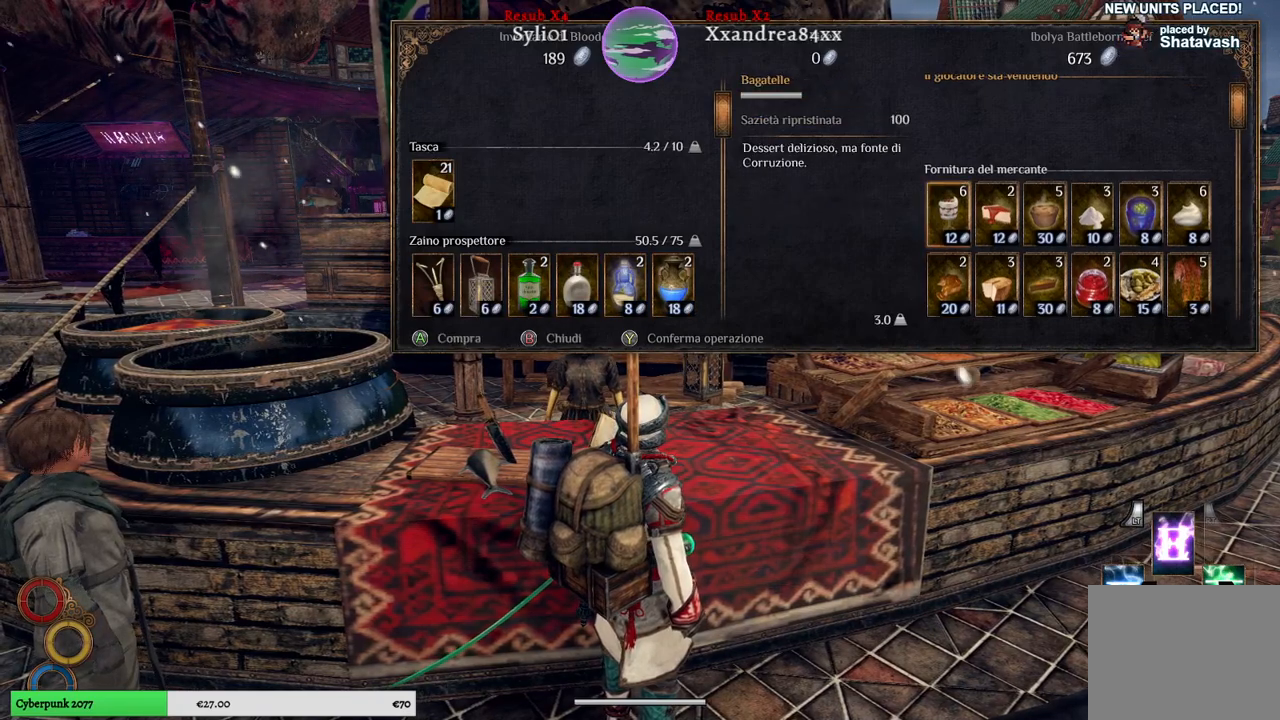
{"buttons": [], "left_stick": "center", "right_stick": "center", "events": [[50, "left_stick", "center"]]}
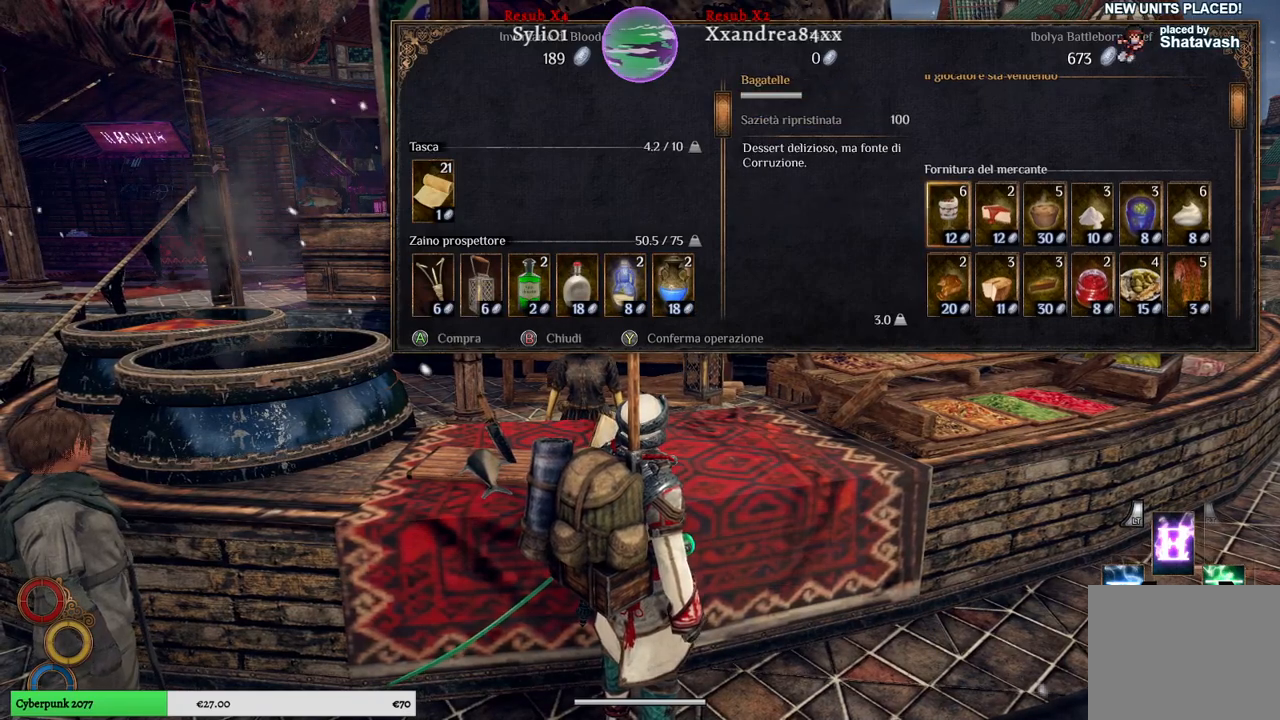
{"buttons": [], "left_stick": "center", "right_stick": "center", "events": []}
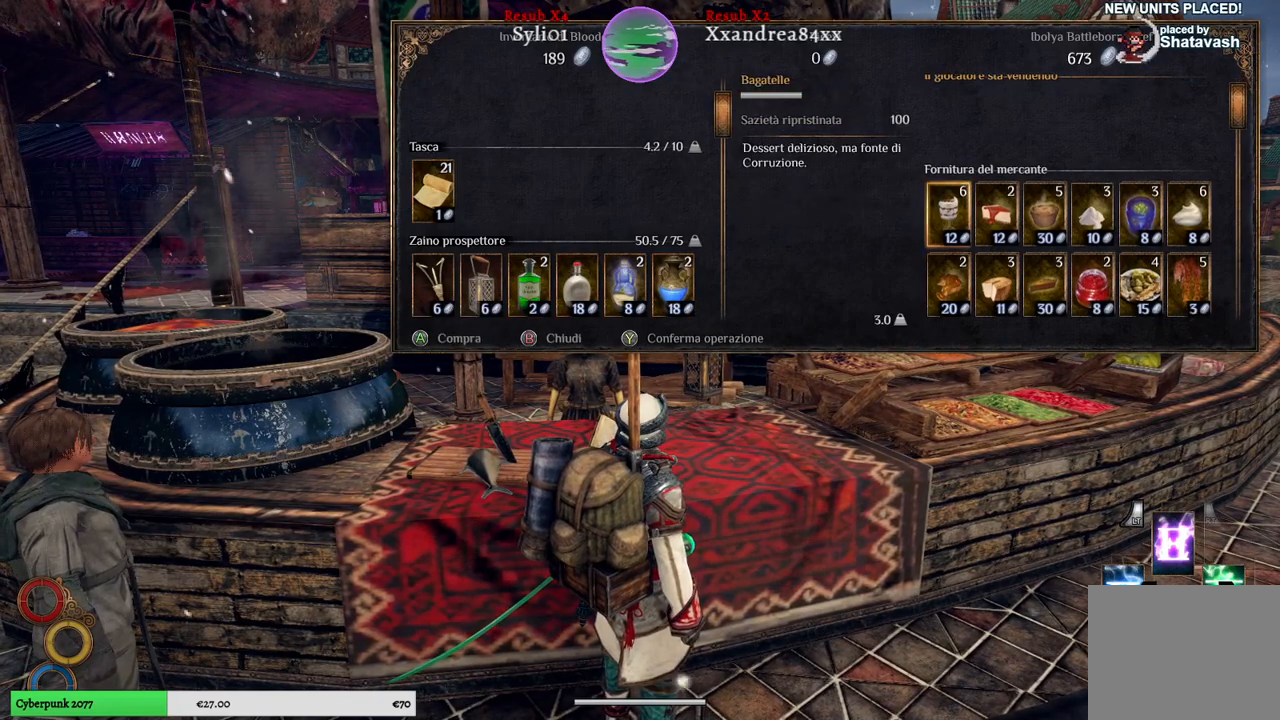
{"buttons": [], "left_stick": "center", "right_stick": "center", "events": []}
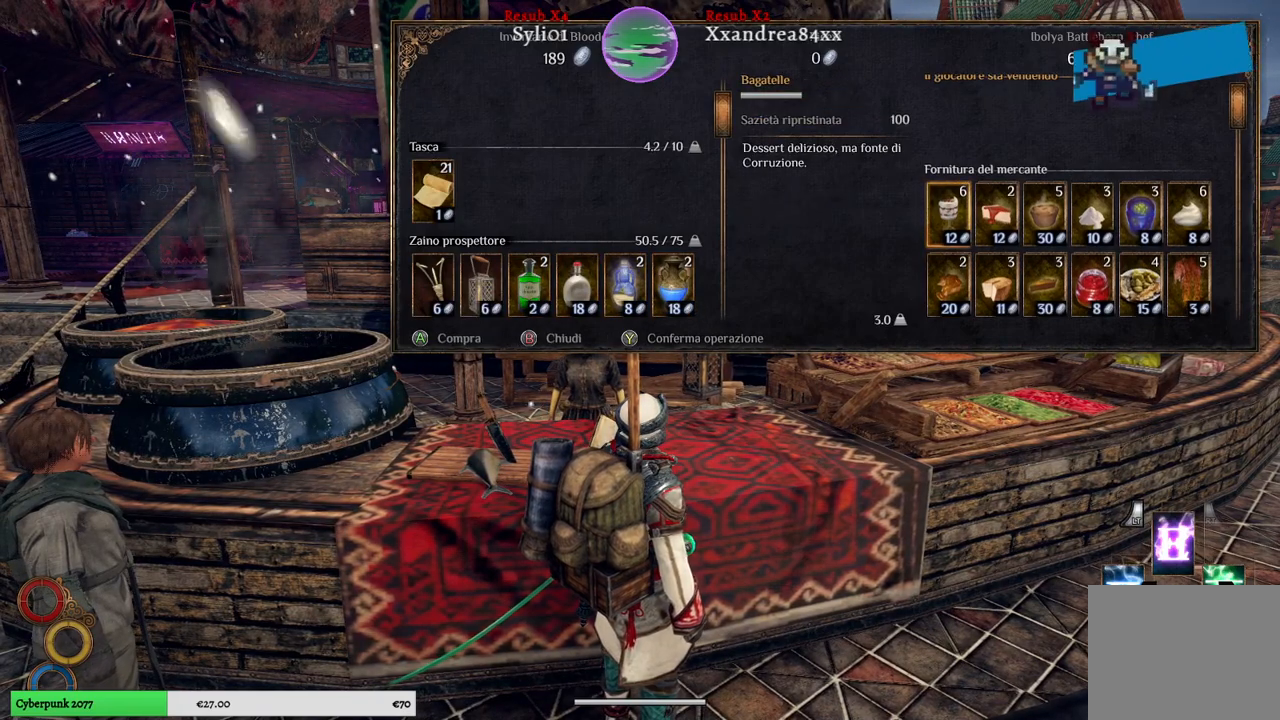
{"buttons": [], "left_stick": "center", "right_stick": "center", "events": []}
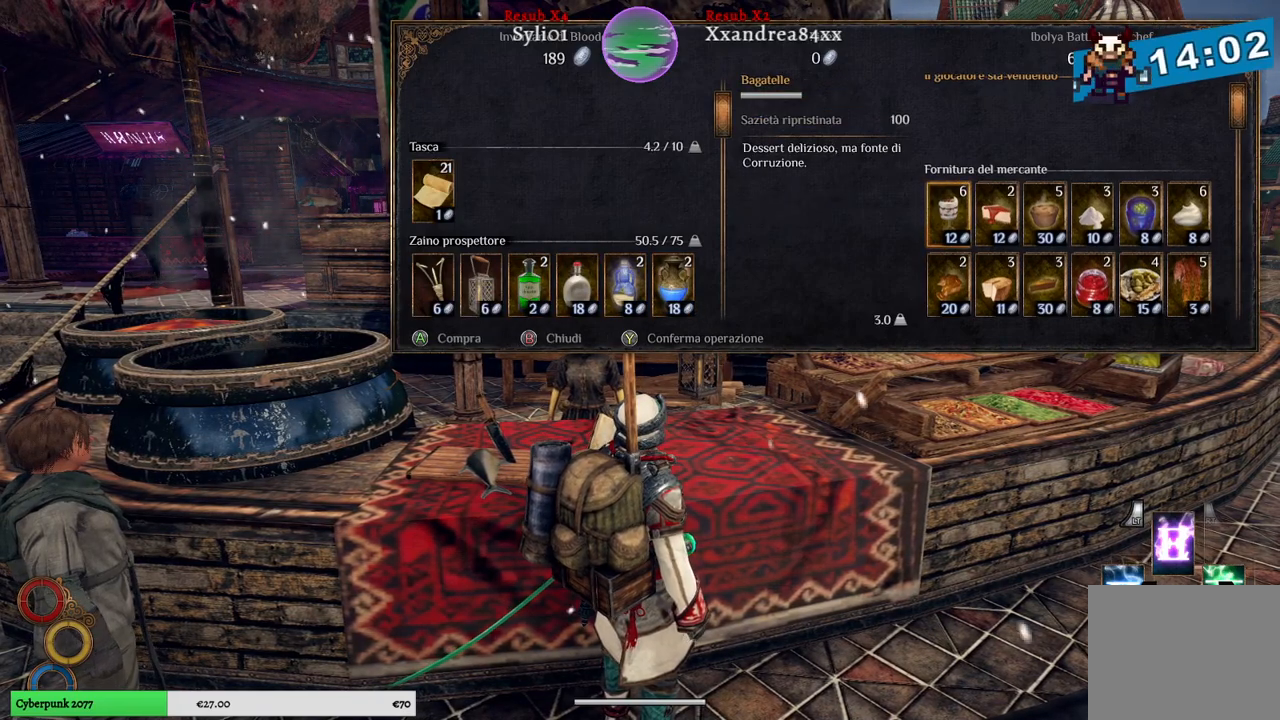
{"buttons": [], "left_stick": "center", "right_stick": "center", "events": []}
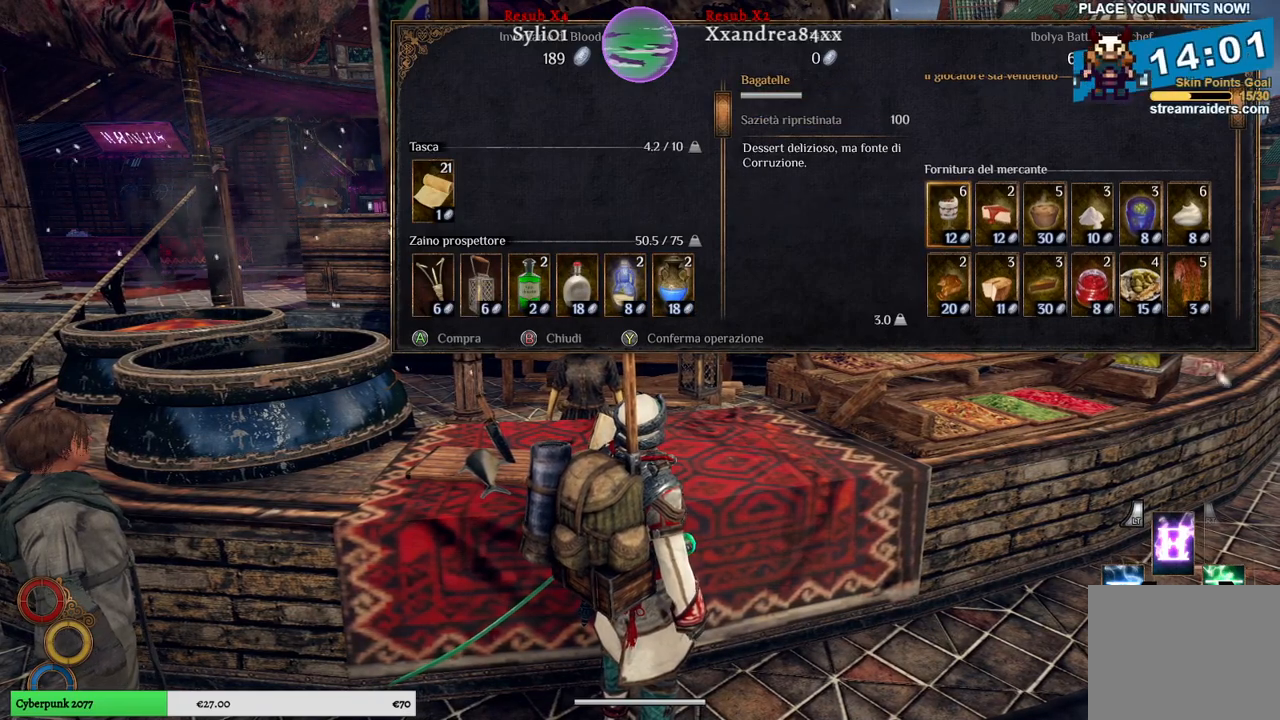
{"buttons": [], "left_stick": "center", "right_stick": "center", "events": []}
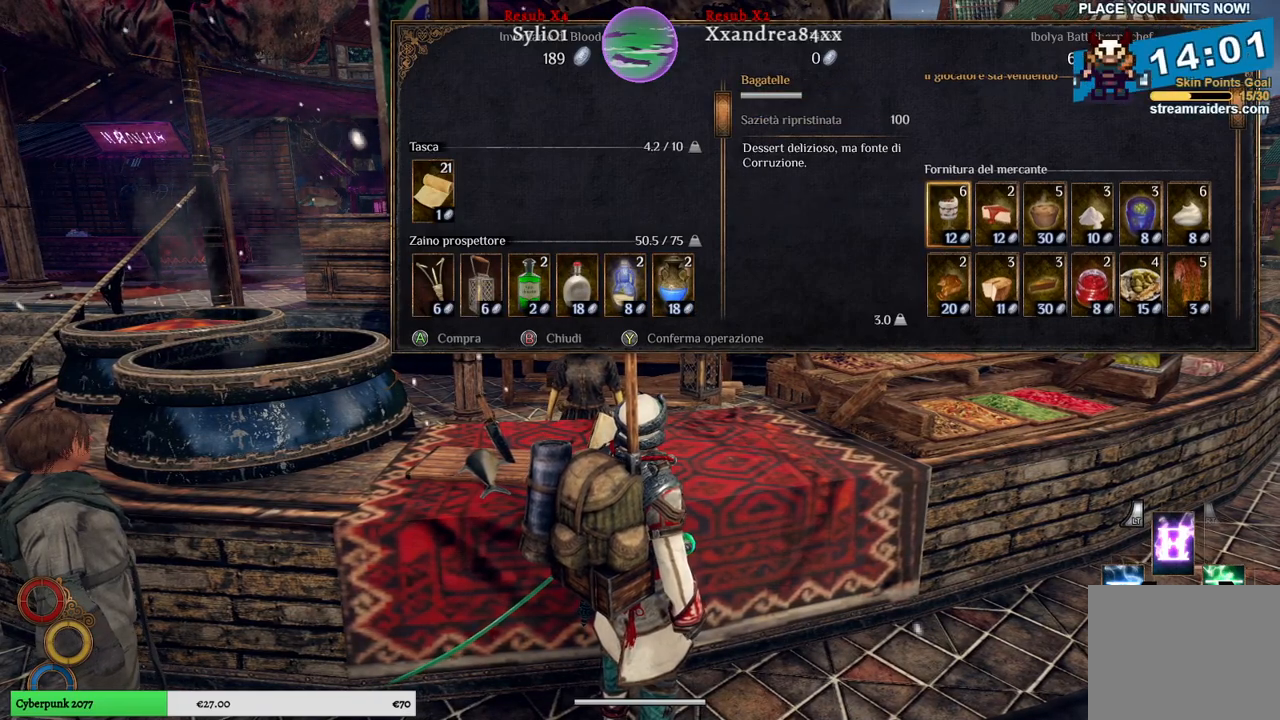
{"buttons": [], "left_stick": "center", "right_stick": "center", "events": []}
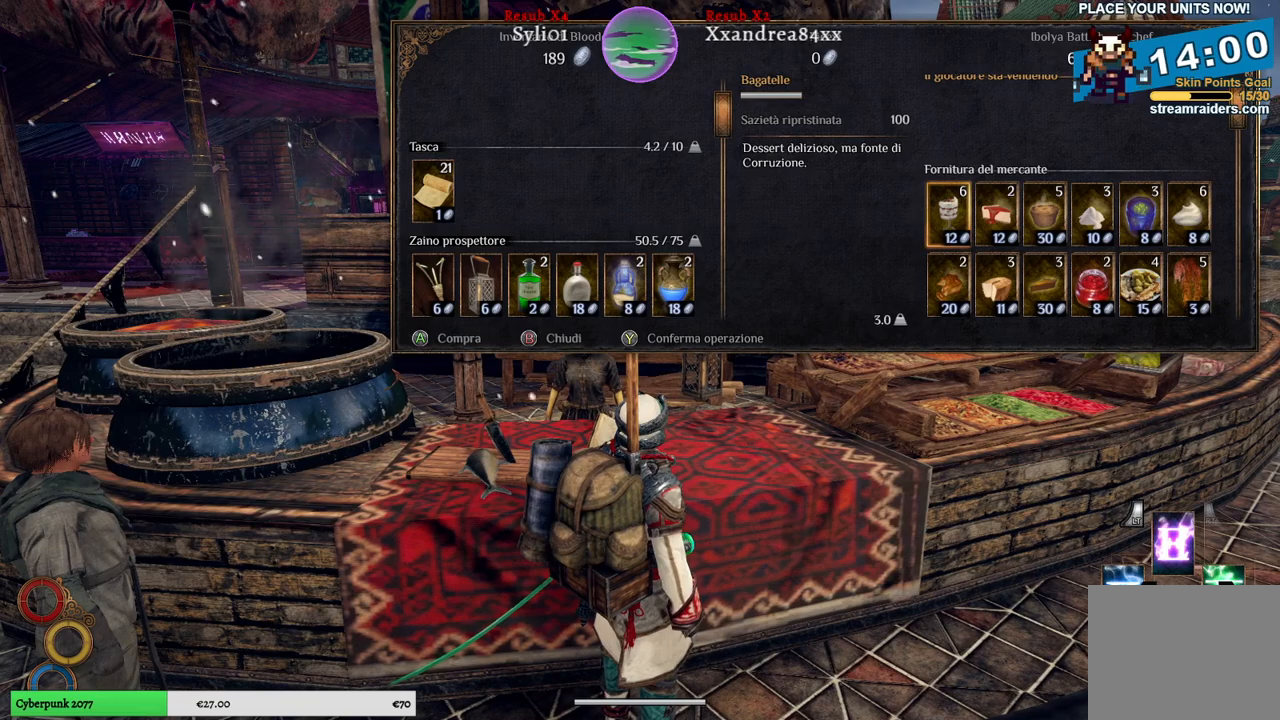
{"buttons": [], "left_stick": "center", "right_stick": "center", "events": []}
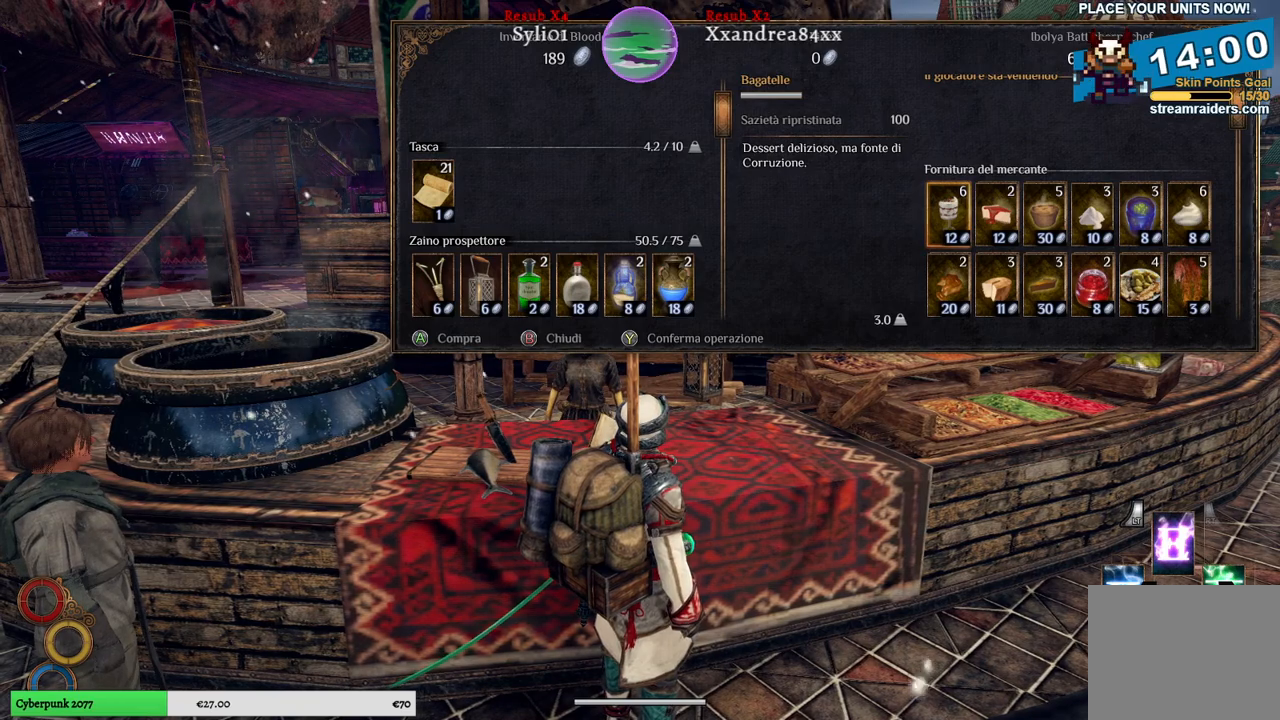
{"buttons": [], "left_stick": "center", "right_stick": "center", "events": []}
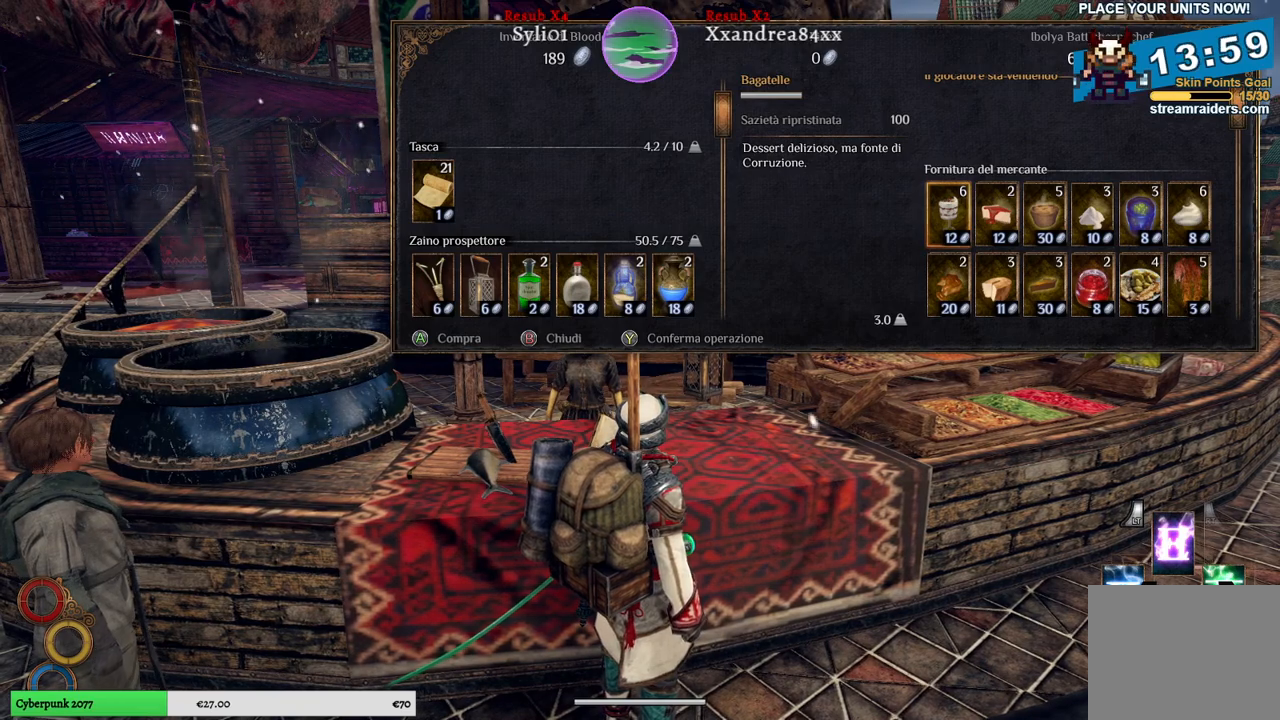
{"buttons": [], "left_stick": "center", "right_stick": "center", "events": [[150, "left_stick", "right"], [317, "left_stick", "center"]]}
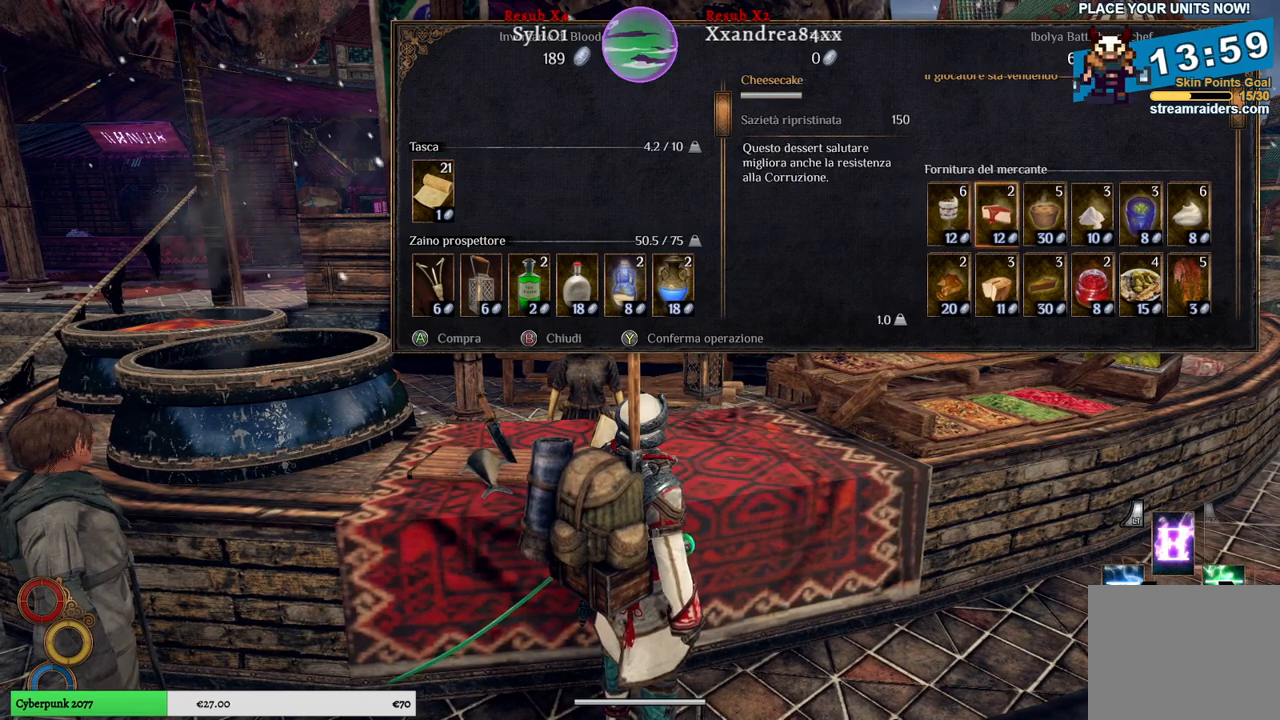
{"buttons": [], "left_stick": "right", "right_stick": "center", "events": [[400, "left_stick", "right"]]}
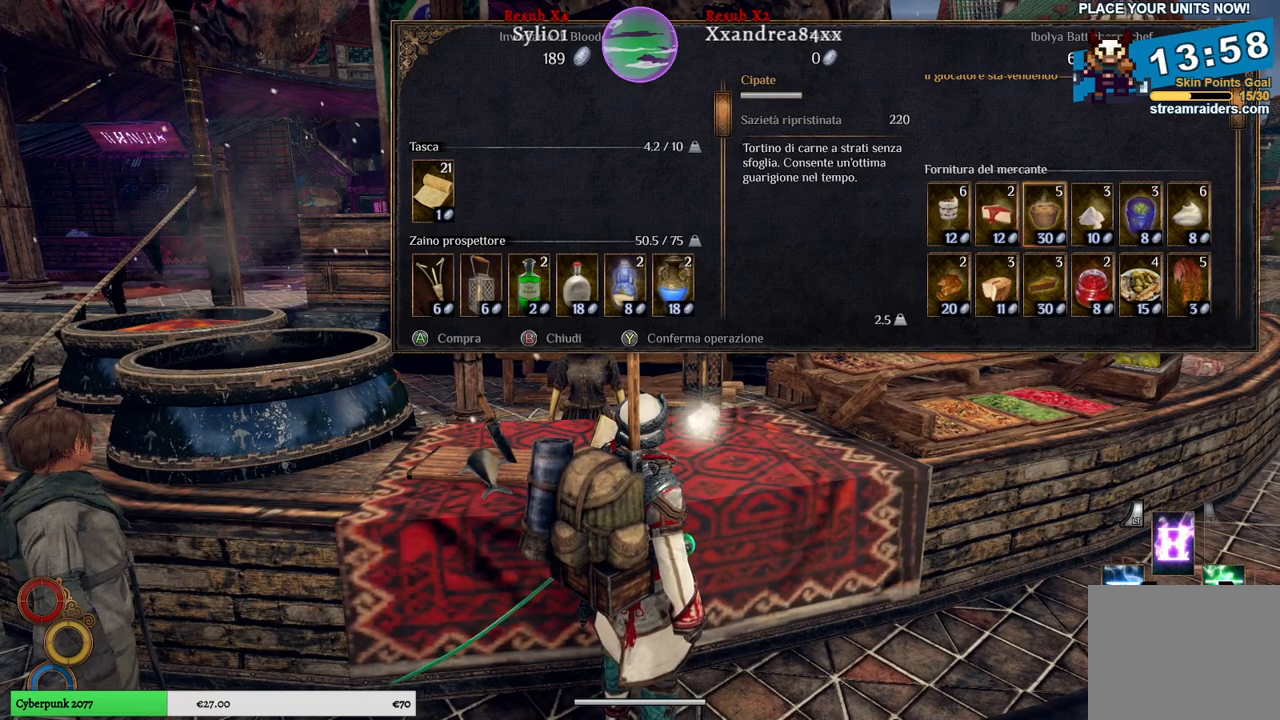
{"buttons": [], "left_stick": "center", "right_stick": "center", "events": [[83, "left_stick", "center"]]}
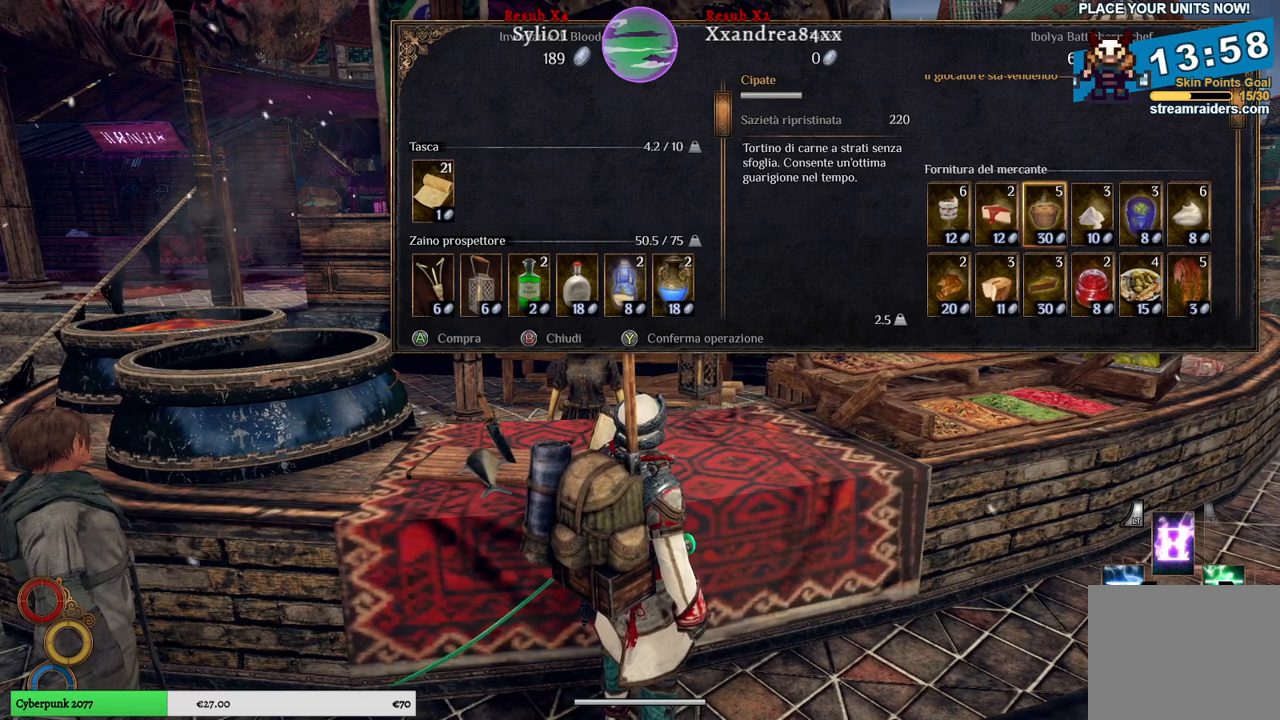
{"buttons": [], "left_stick": "center", "right_stick": "center", "events": []}